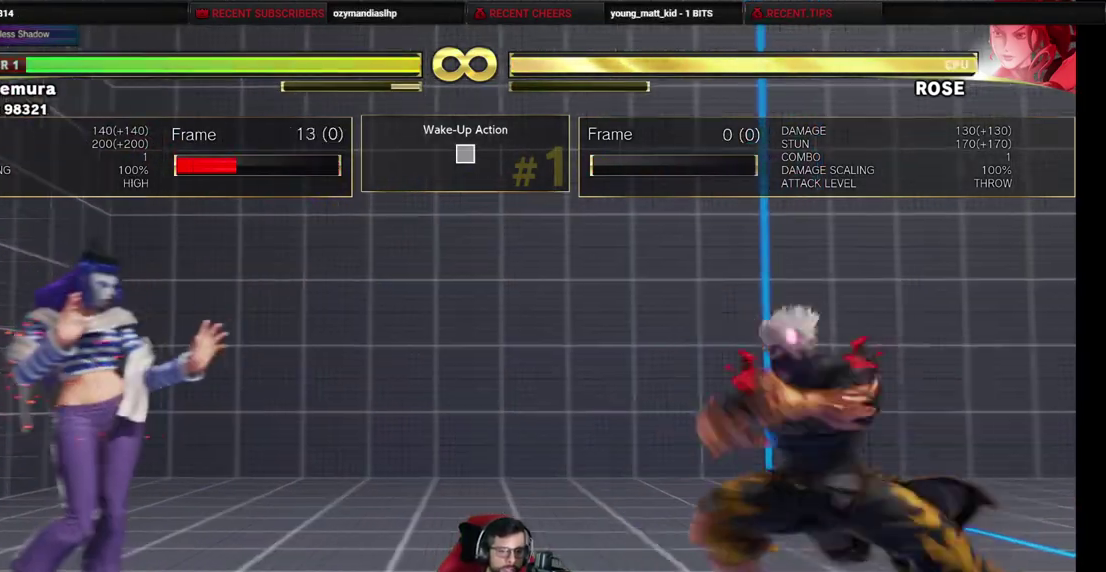
Gameplay with a controller (arcade stick); each line is a JSON object with the inputs held at the frame after it (dt_ms = milliseconds from this image to that frame). "events" lists button and stick changes between this image and that frame as [ms after this image, input, new state], when the widget could be followed in between. Not read: L3 R3.
{"dt_ms": 400, "buttons": ["DPAD_LEFT"], "events": [[17, "DPAD_LEFT", "down"], [100, "DPAD_LEFT", "up"], [167, "DPAD_LEFT", "down"]]}
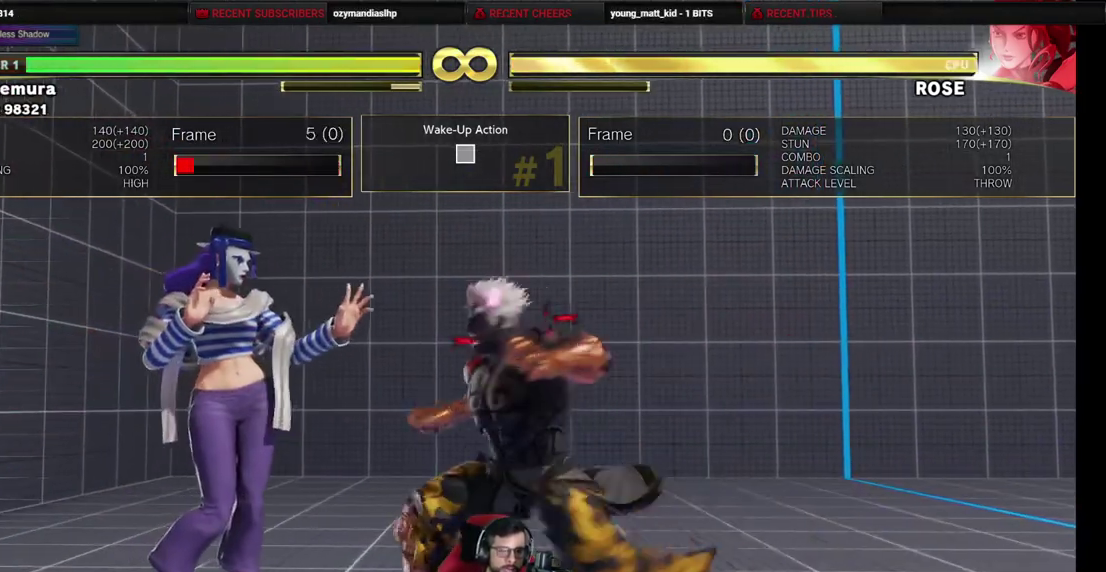
{"dt_ms": 400, "buttons": ["DPAD_LEFT"], "events": []}
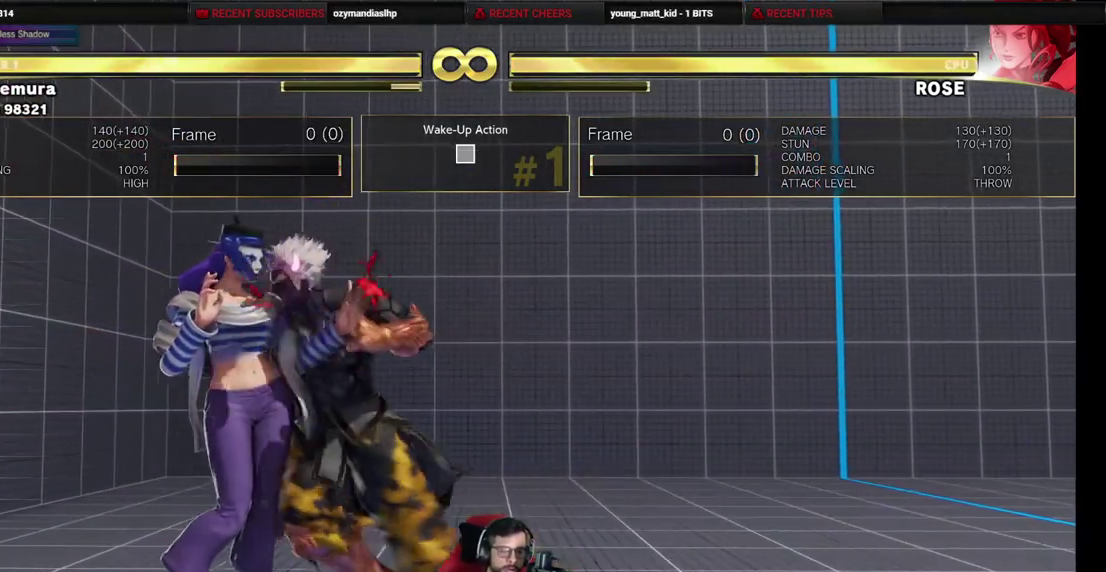
{"dt_ms": 500, "buttons": ["DPAD_LEFT"], "events": []}
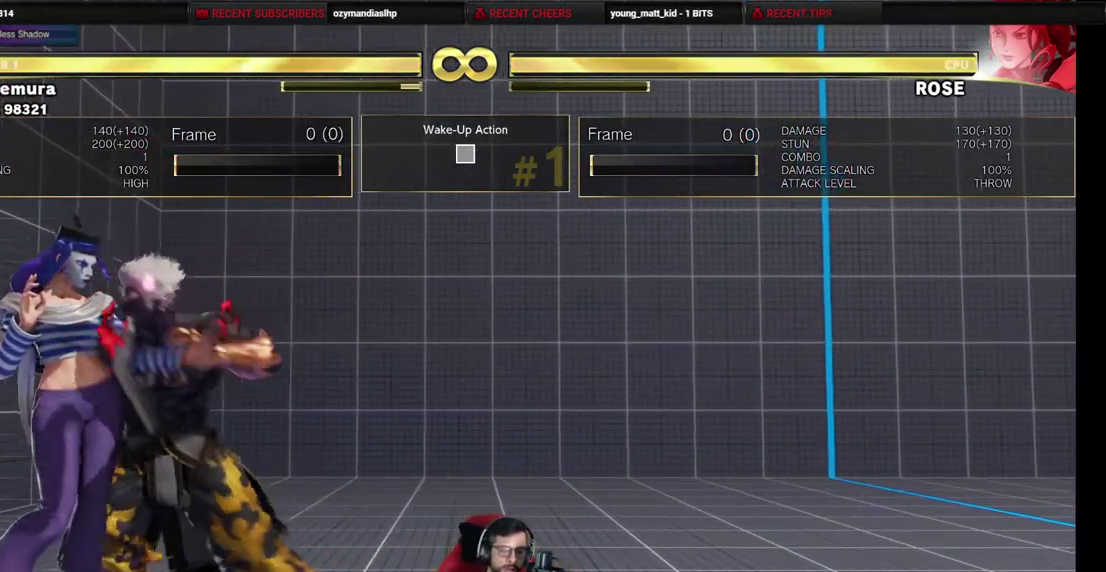
{"dt_ms": 900, "buttons": ["DPAD_RIGHT"], "events": [[417, "DPAD_LEFT", "up"], [650, "DPAD_RIGHT", "down"]]}
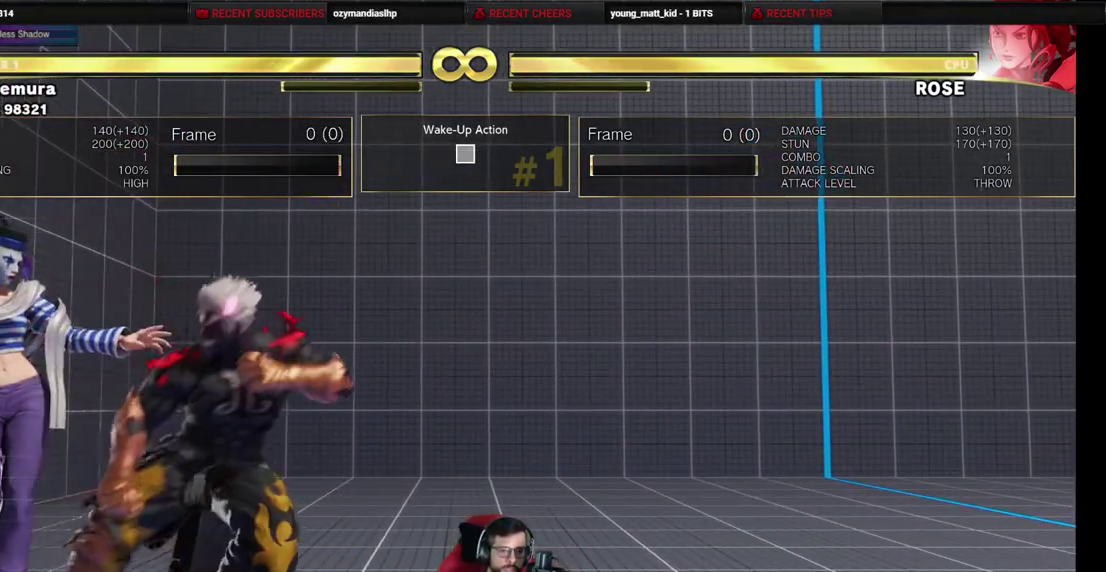
{"dt_ms": 400, "buttons": [], "events": [[300, "DPAD_RIGHT", "up"]]}
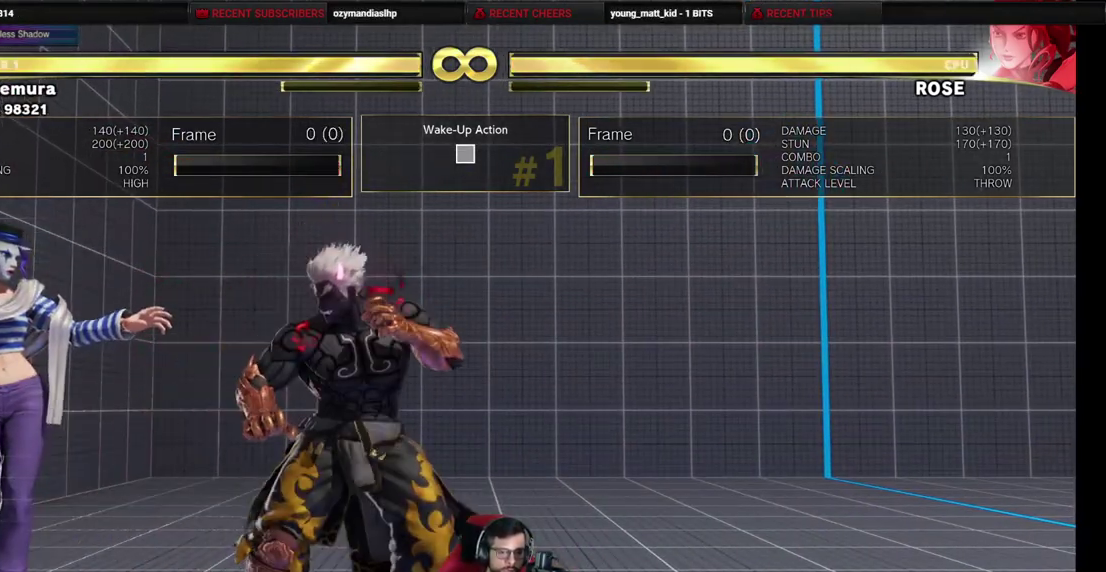
{"dt_ms": 400, "buttons": [], "events": [[167, "DPAD_LEFT", "down"], [233, "DPAD_LEFT", "up"]]}
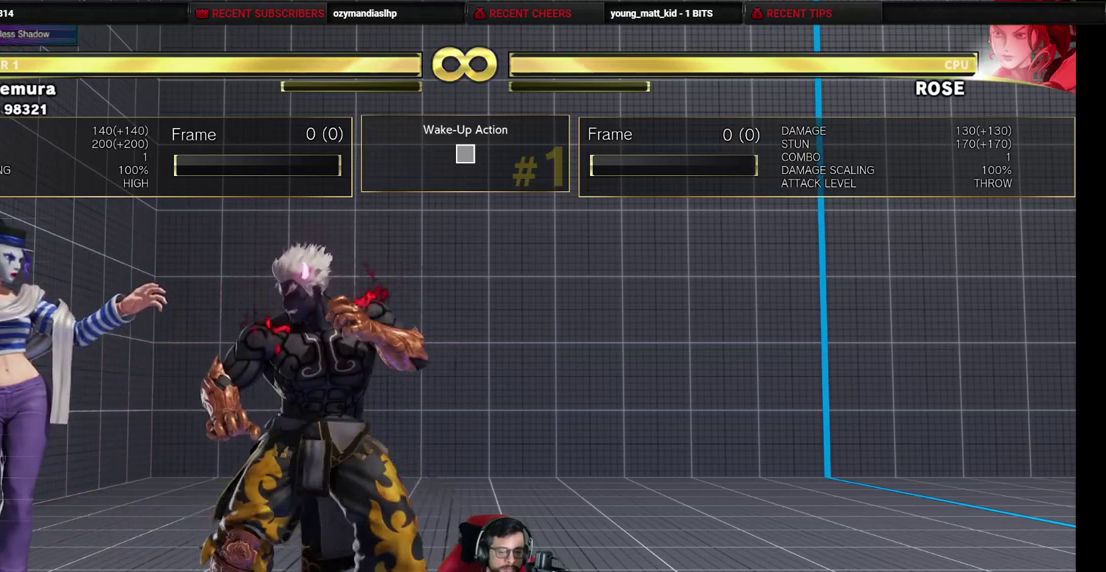
{"dt_ms": 600, "buttons": [], "events": []}
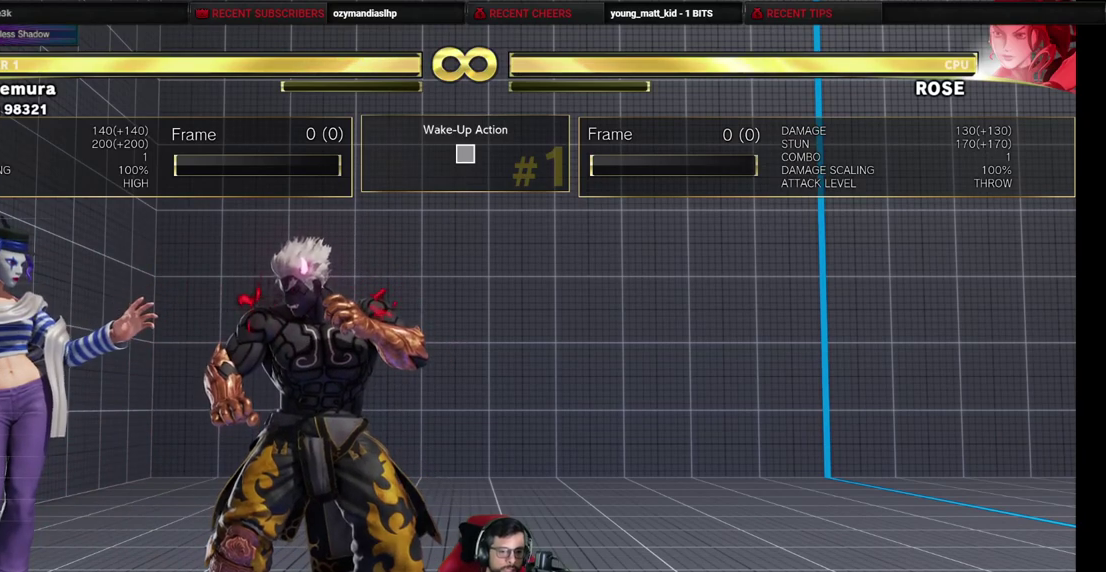
{"dt_ms": 400, "buttons": ["DPAD_DOWN"], "events": [[400, "DPAD_DOWN", "down"]]}
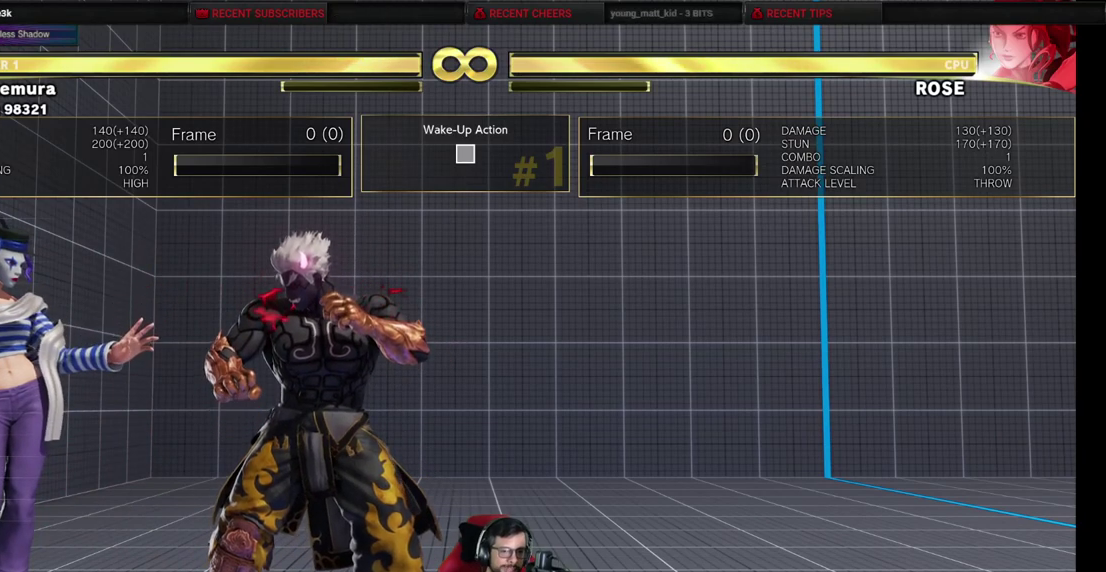
{"dt_ms": 500, "buttons": ["DPAD_DOWN"], "events": []}
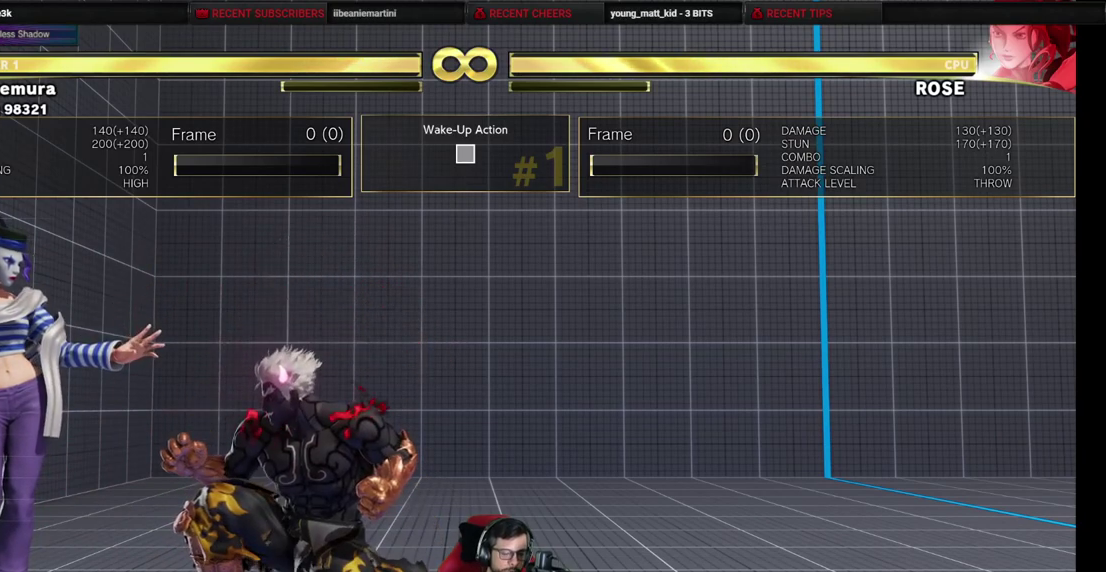
{"dt_ms": 500, "buttons": ["DPAD_DOWN"], "events": []}
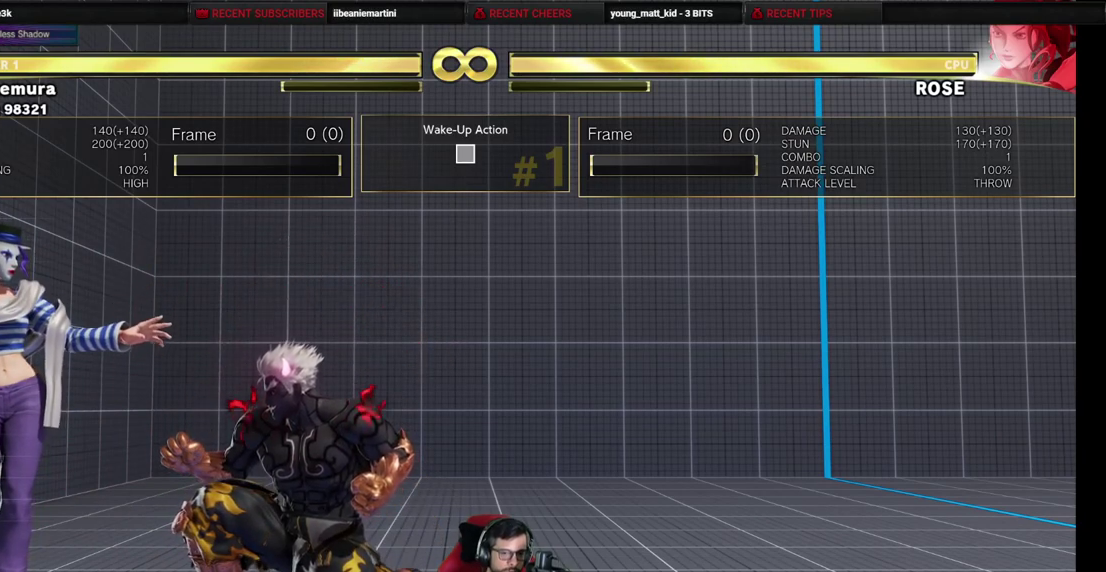
{"dt_ms": 500, "buttons": ["DPAD_DOWN", "DPAD_RIGHT"], "events": [[17, "DPAD_RIGHT", "down"]]}
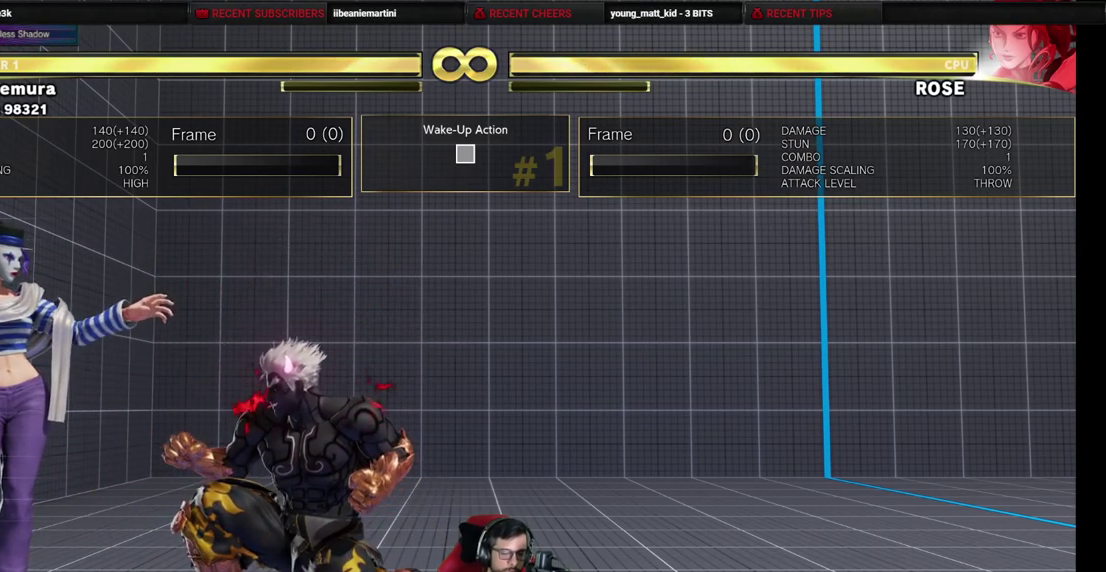
{"dt_ms": 500, "buttons": ["DPAD_DOWN", "DPAD_RIGHT"], "events": []}
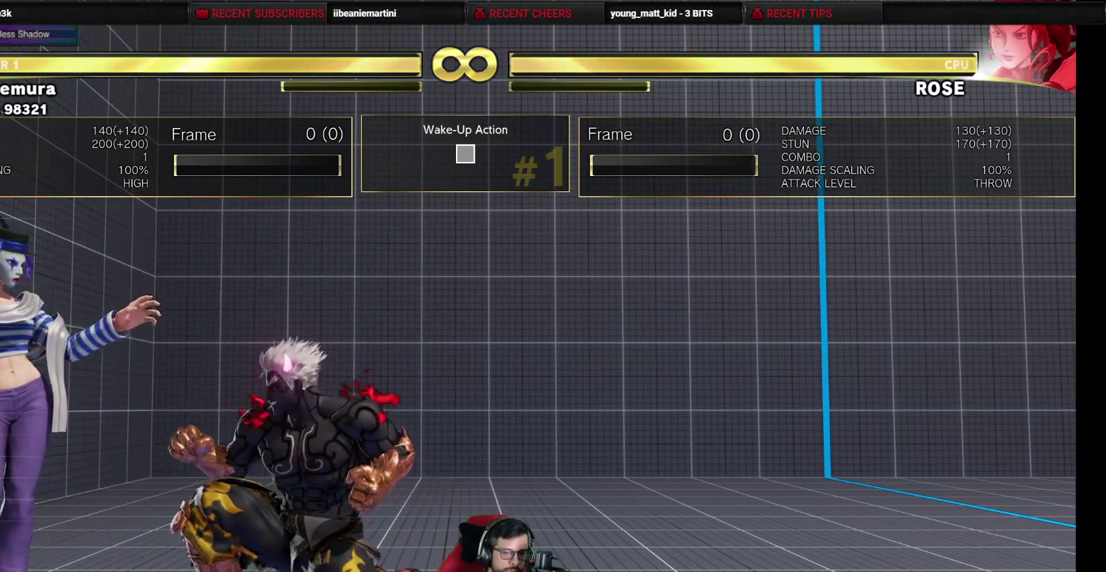
{"dt_ms": 600, "buttons": ["DPAD_DOWN", "DPAD_RIGHT"], "events": []}
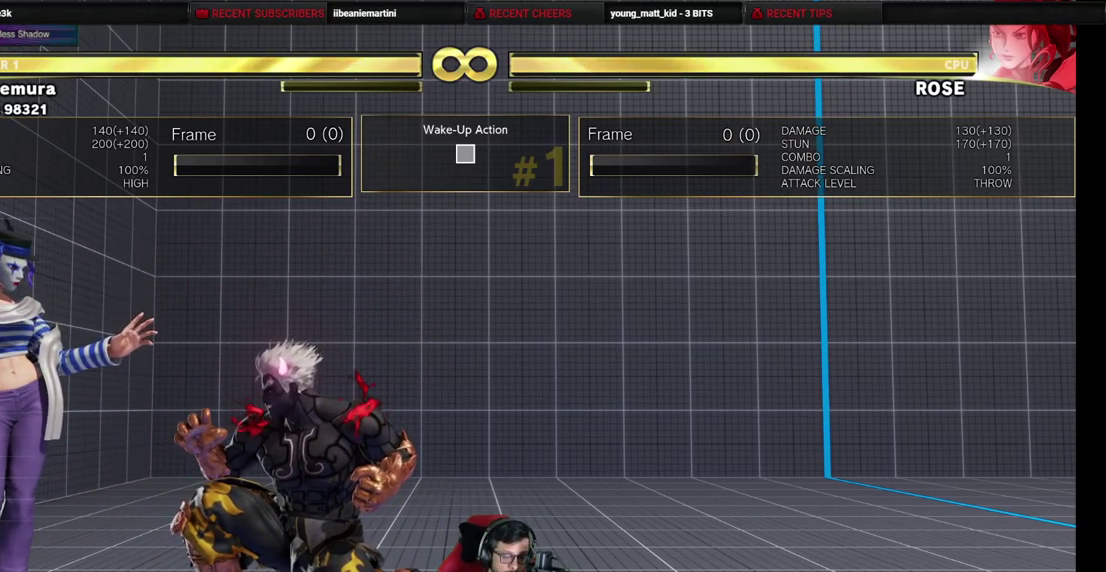
{"dt_ms": 400, "buttons": ["DPAD_DOWN", "DPAD_RIGHT"], "events": []}
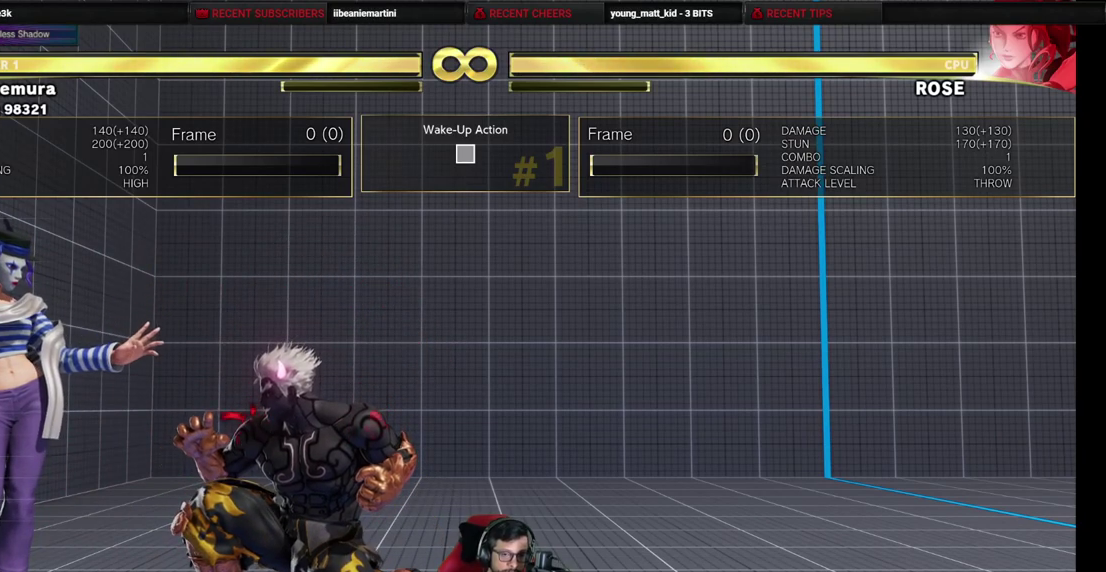
{"dt_ms": 500, "buttons": ["DPAD_DOWN", "DPAD_RIGHT"], "events": []}
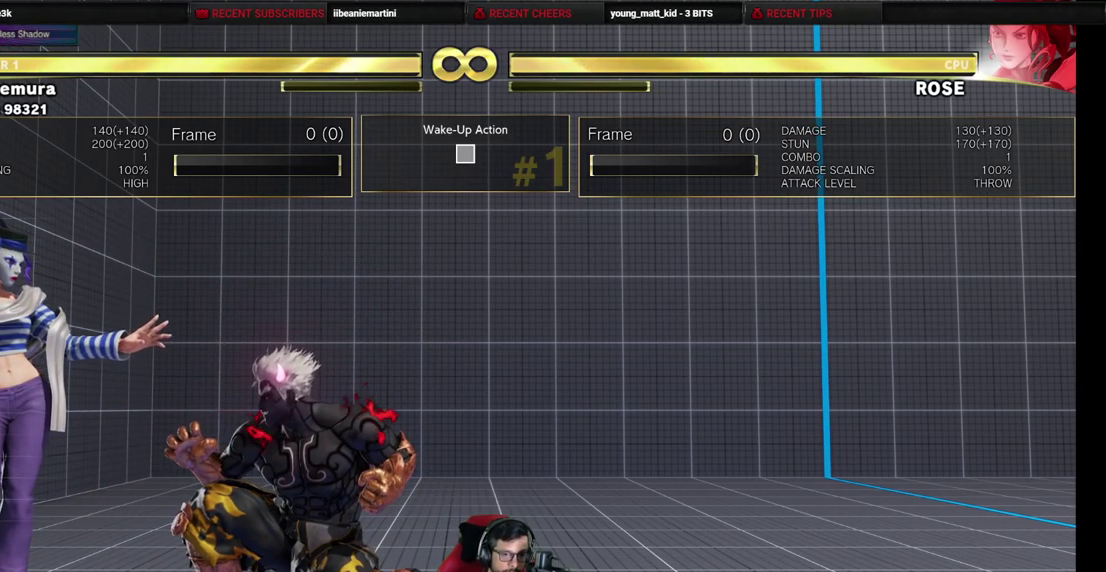
{"dt_ms": 500, "buttons": ["DPAD_DOWN", "DPAD_RIGHT"], "events": []}
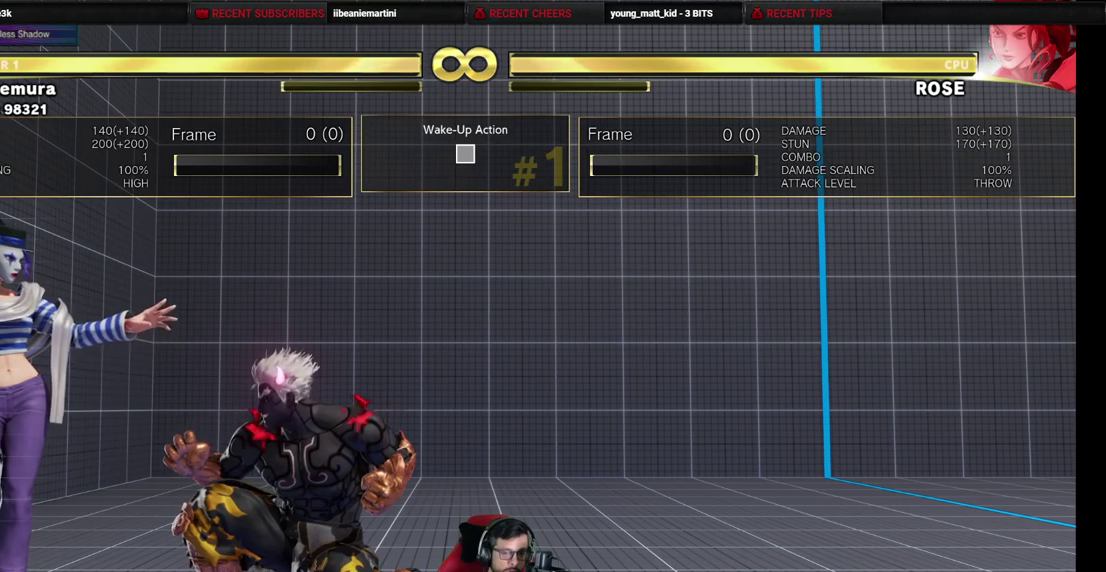
{"dt_ms": 500, "buttons": ["DPAD_DOWN", "DPAD_RIGHT"], "events": []}
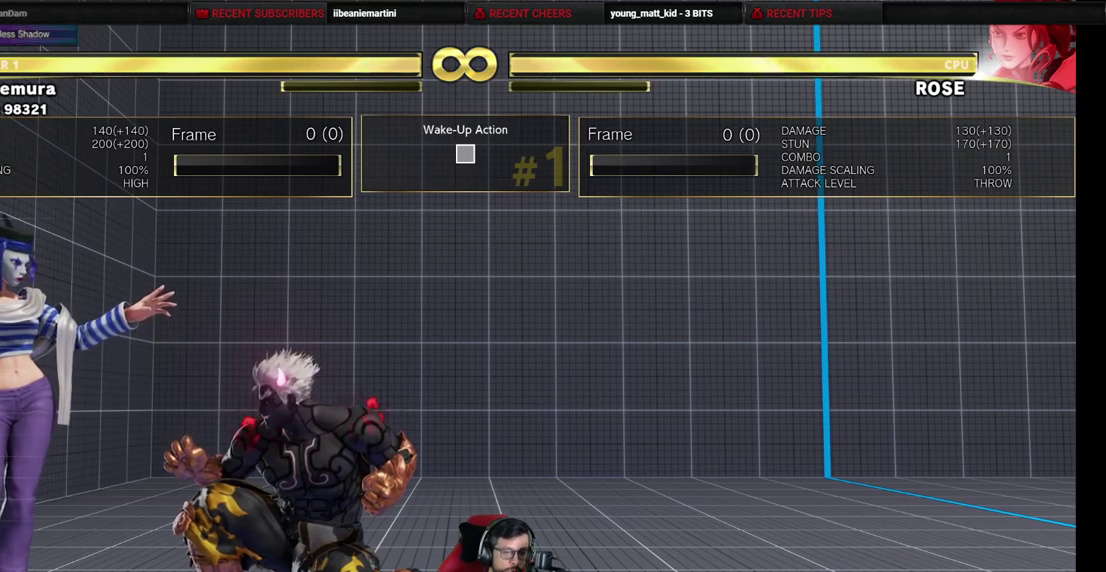
{"dt_ms": 700, "buttons": [], "events": [[583, "DPAD_DOWN", "up"], [633, "DPAD_RIGHT", "up"]]}
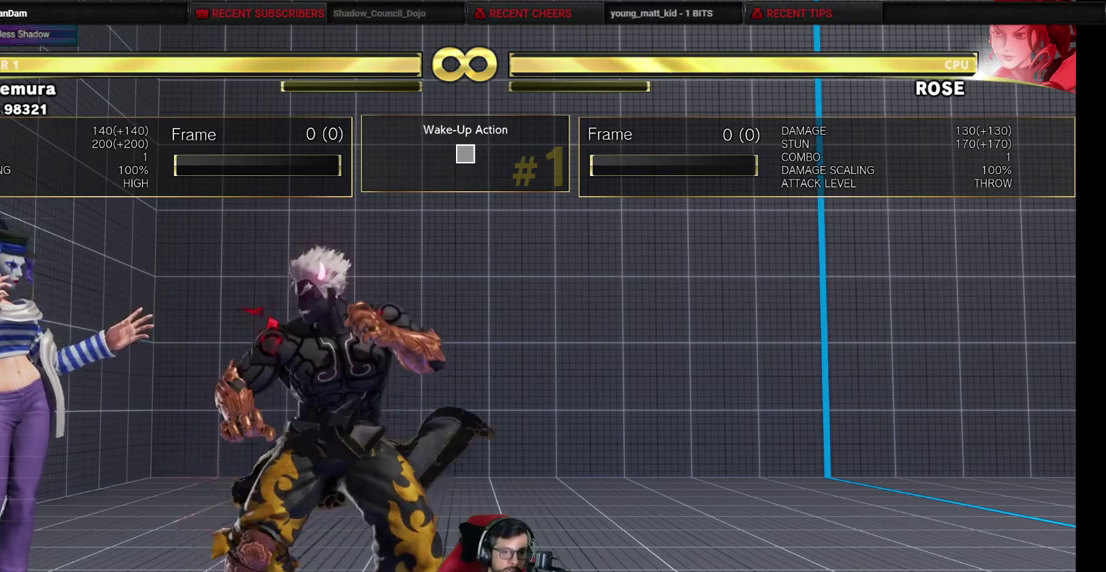
{"dt_ms": 300, "buttons": [], "events": []}
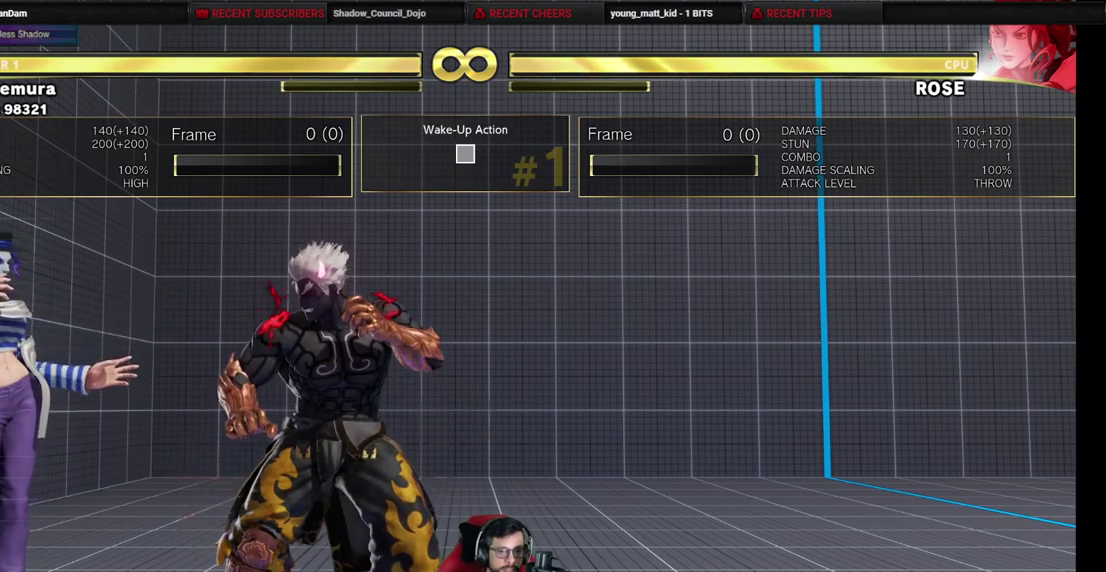
{"dt_ms": 500, "buttons": ["DPAD_DOWN"], "events": [[250, "DPAD_DOWN", "down"]]}
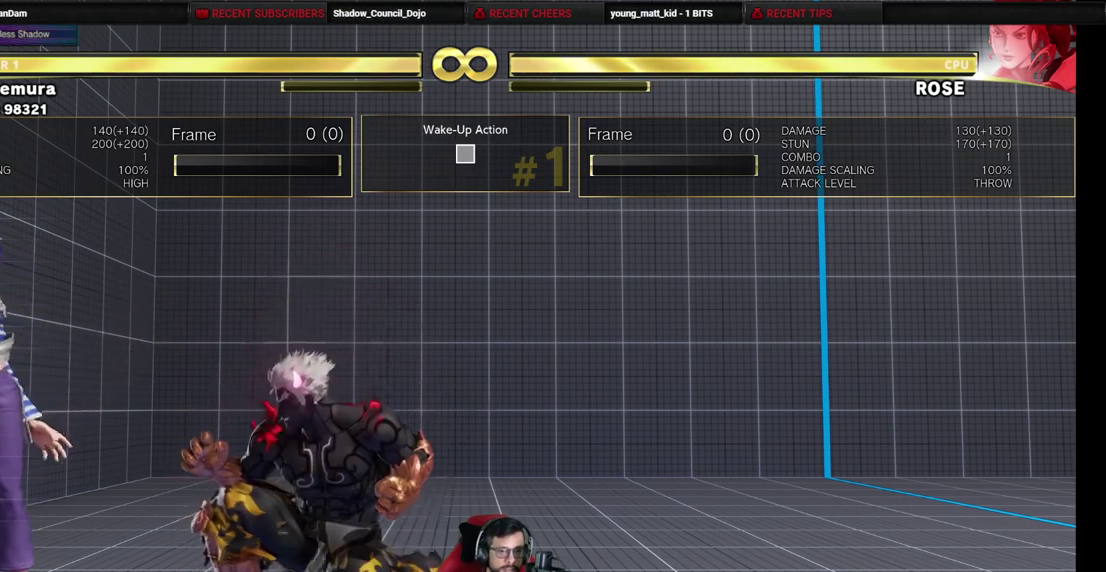
{"dt_ms": 700, "buttons": ["DPAD_DOWN", "DPAD_RIGHT"], "events": [[500, "DPAD_RIGHT", "down"]]}
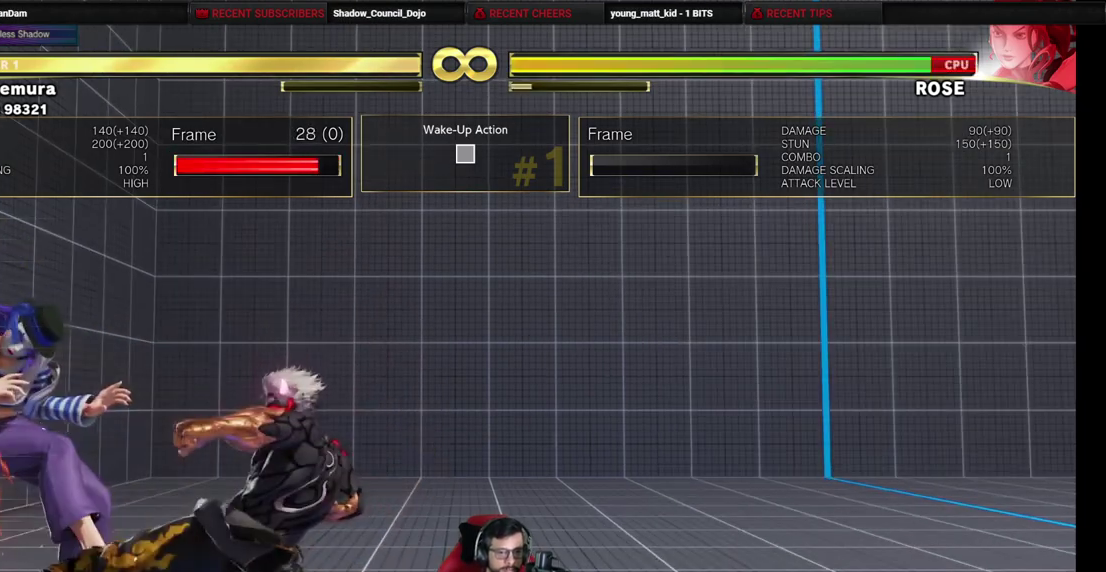
{"dt_ms": 300, "buttons": ["DPAD_DOWN", "DPAD_RIGHT"], "events": []}
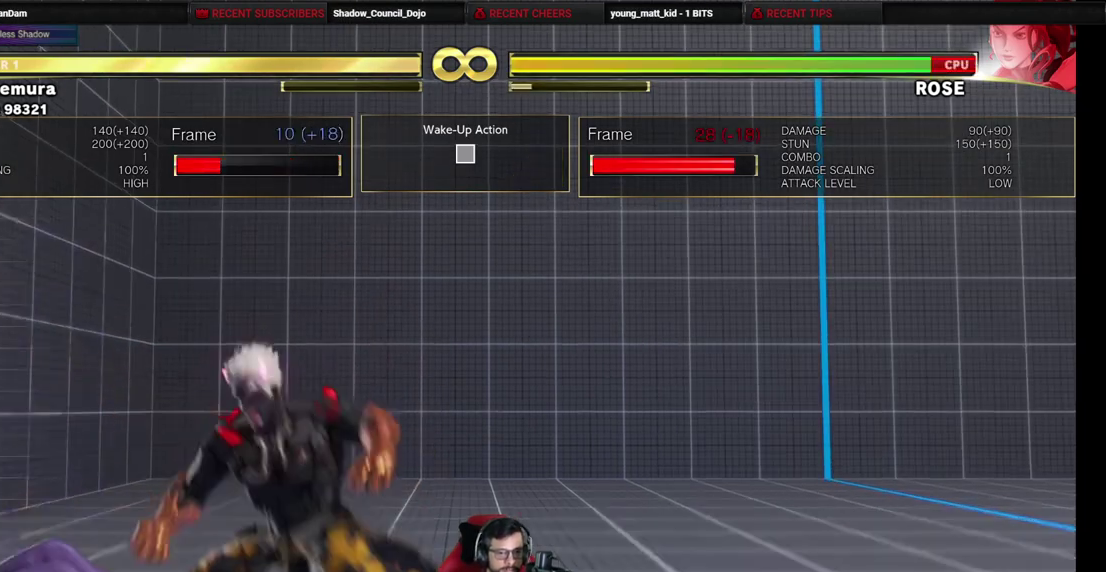
{"dt_ms": 300, "buttons": ["DPAD_DOWN", "DPAD_RIGHT"], "events": []}
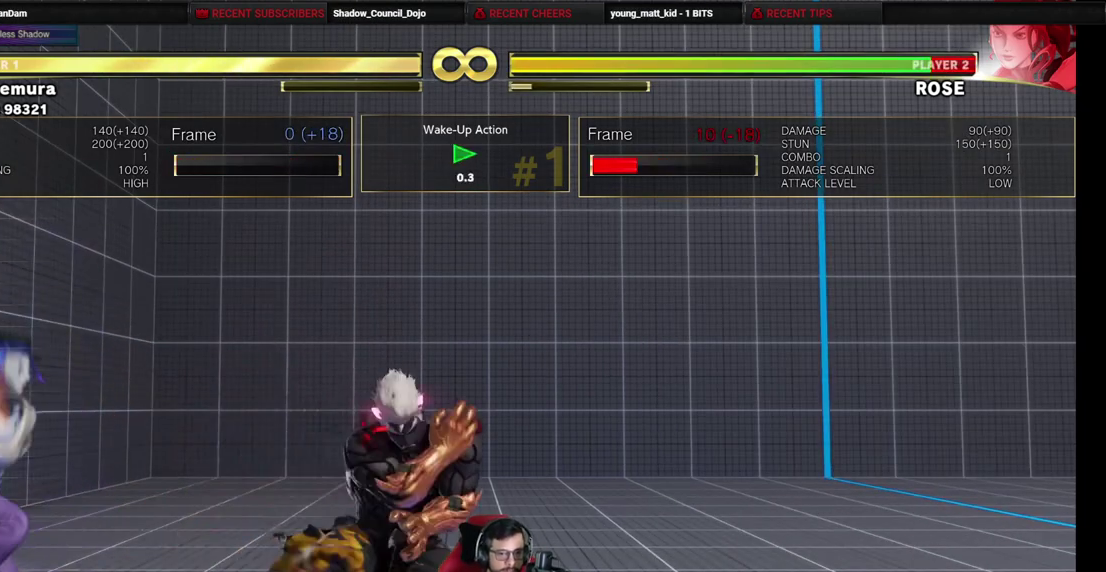
{"dt_ms": 400, "buttons": ["DPAD_DOWN", "DPAD_RIGHT"], "events": []}
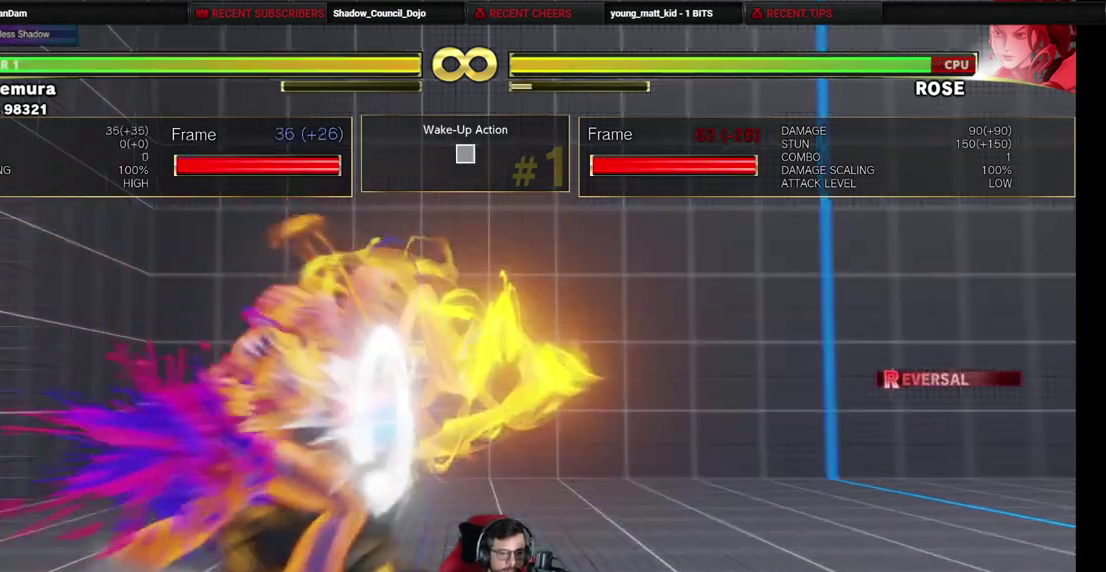
{"dt_ms": 500, "buttons": ["DPAD_DOWN", "DPAD_RIGHT"], "events": []}
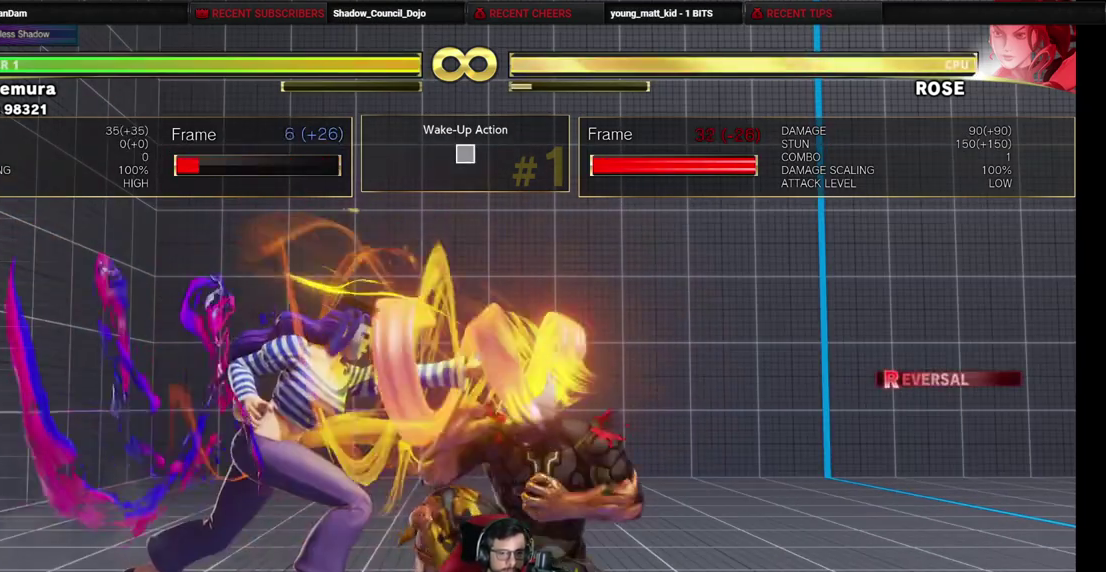
{"dt_ms": 500, "buttons": ["DPAD_RIGHT"], "events": [[17, "DPAD_RIGHT", "up"], [133, "TRIANGLE", "down"], [233, "DPAD_RIGHT", "down"], [267, "TRIANGLE", "up"], [300, "DPAD_DOWN", "up"], [383, "CIRCLE", "down"], [450, "CIRCLE", "up"]]}
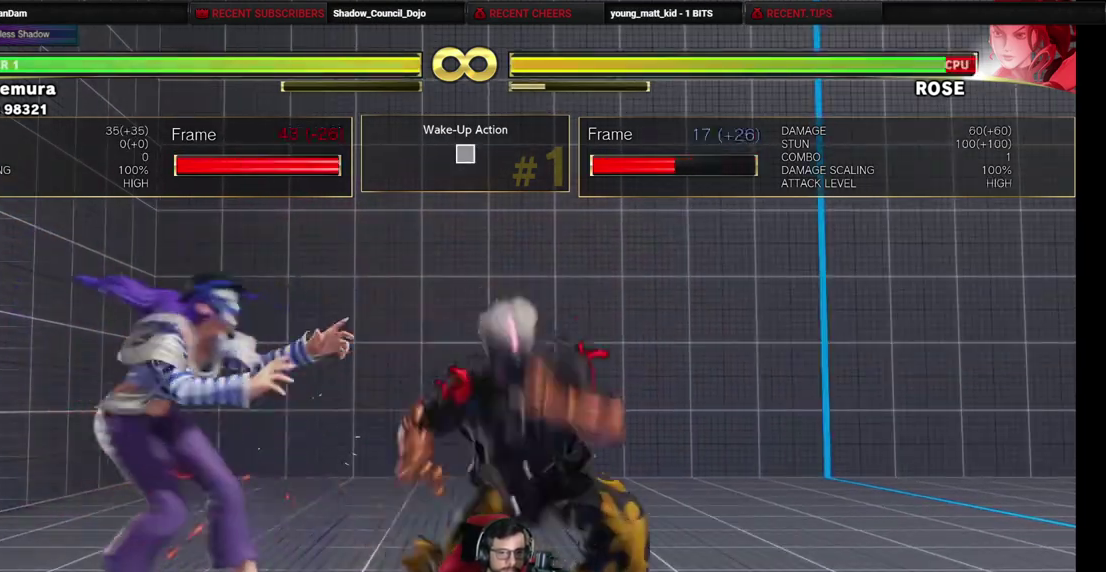
{"dt_ms": 500, "buttons": [], "events": [[33, "DPAD_RIGHT", "up"]]}